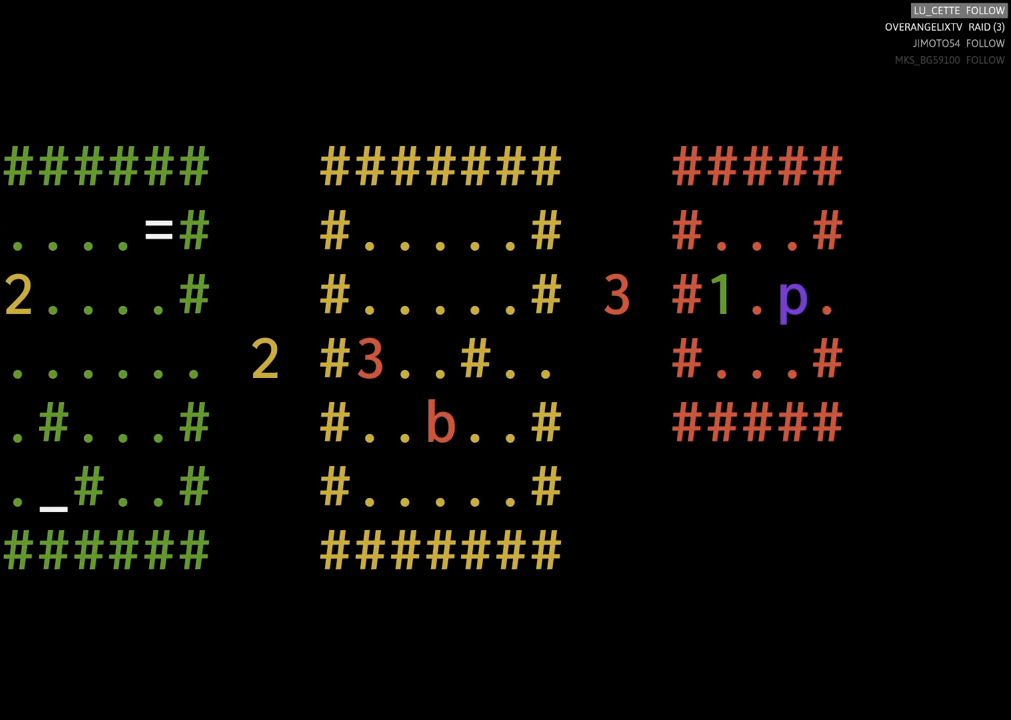
Gameplay with a controller (Xbox layout); each line is a JSON object with the inputs held at the frame after it. "events" lists button and stick changes between this image and that frame as [ms after this image, input, new state], when the widget could be followed in between. Not read: L3 R3 right_stick.
{"buttons": [], "left_stick": "center", "events": []}
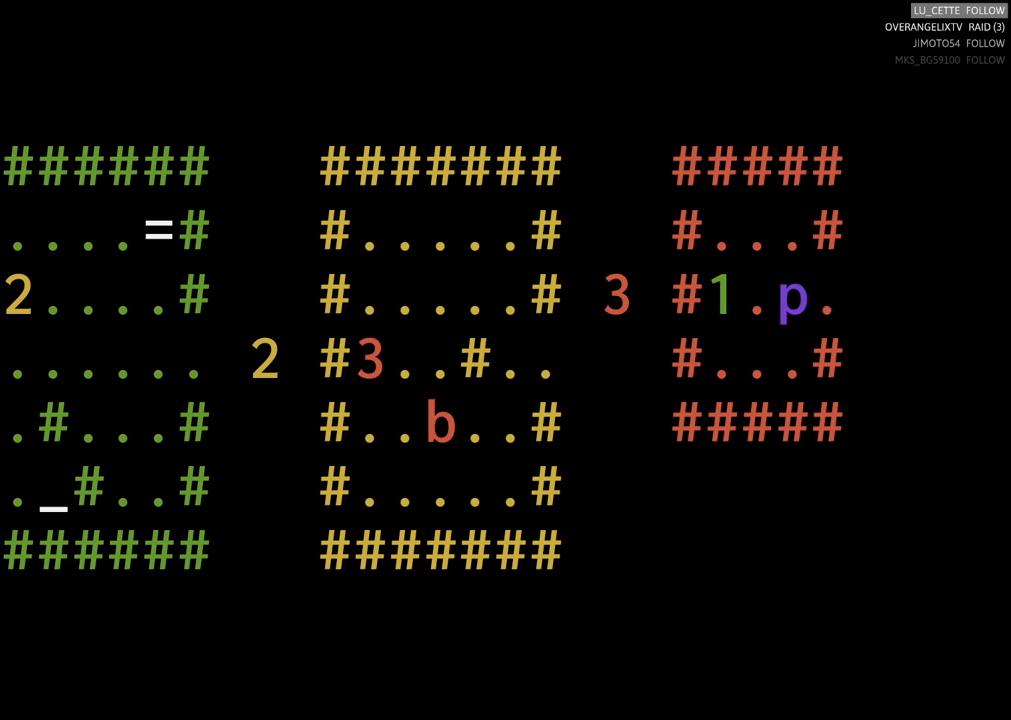
{"buttons": [], "left_stick": "center", "events": []}
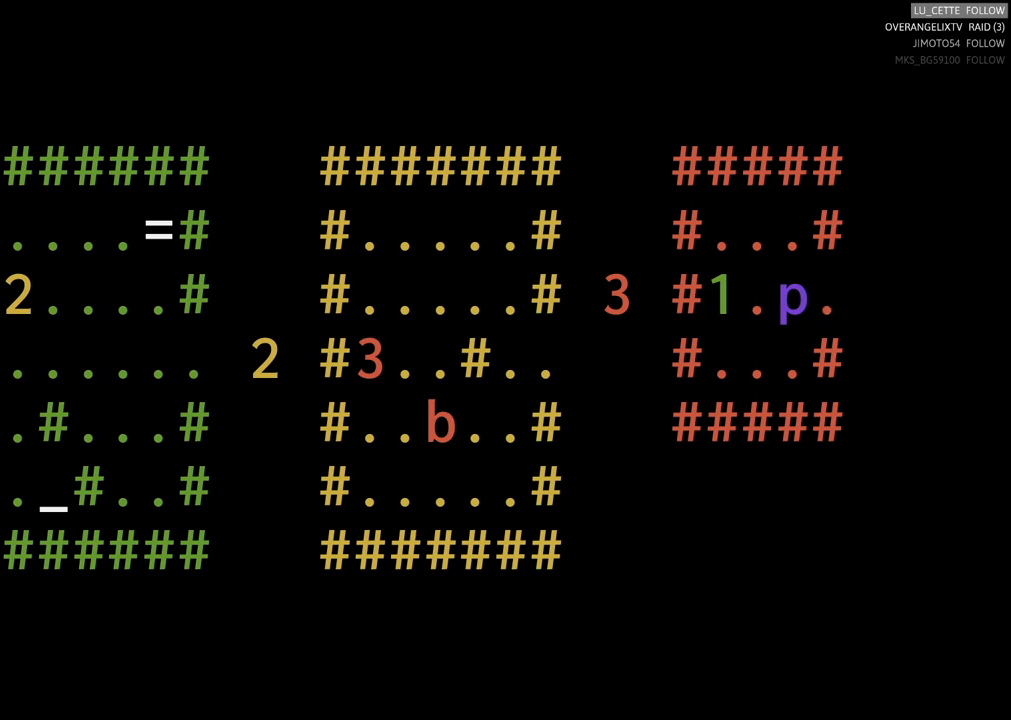
{"buttons": [], "left_stick": "center", "events": []}
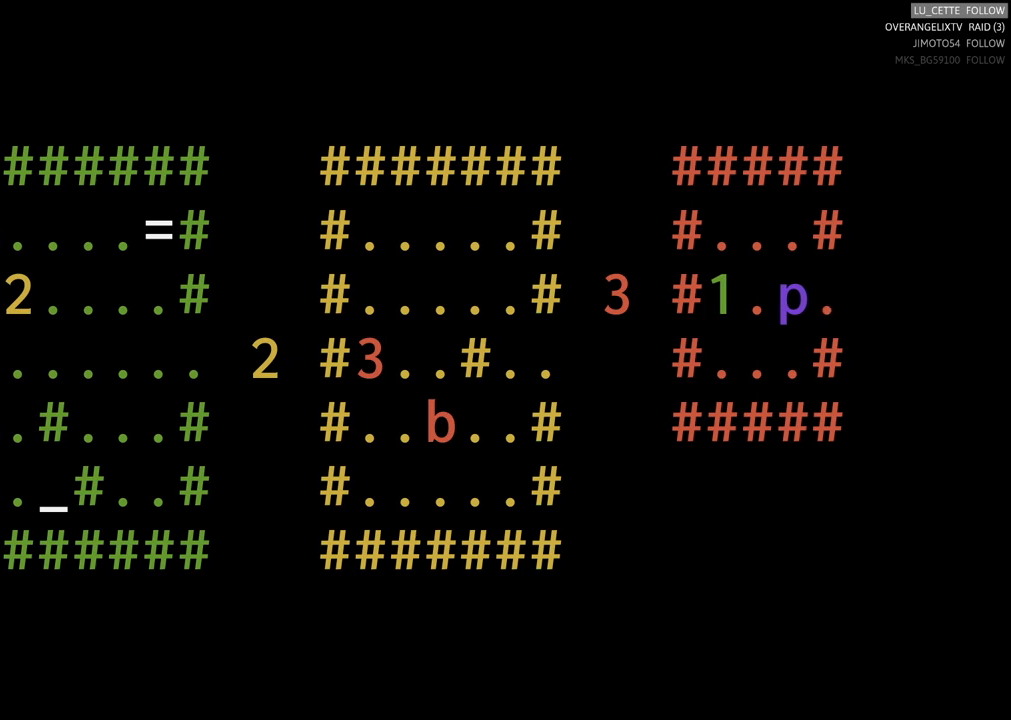
{"buttons": [], "left_stick": "left", "events": [[300, "left_stick", "left"]]}
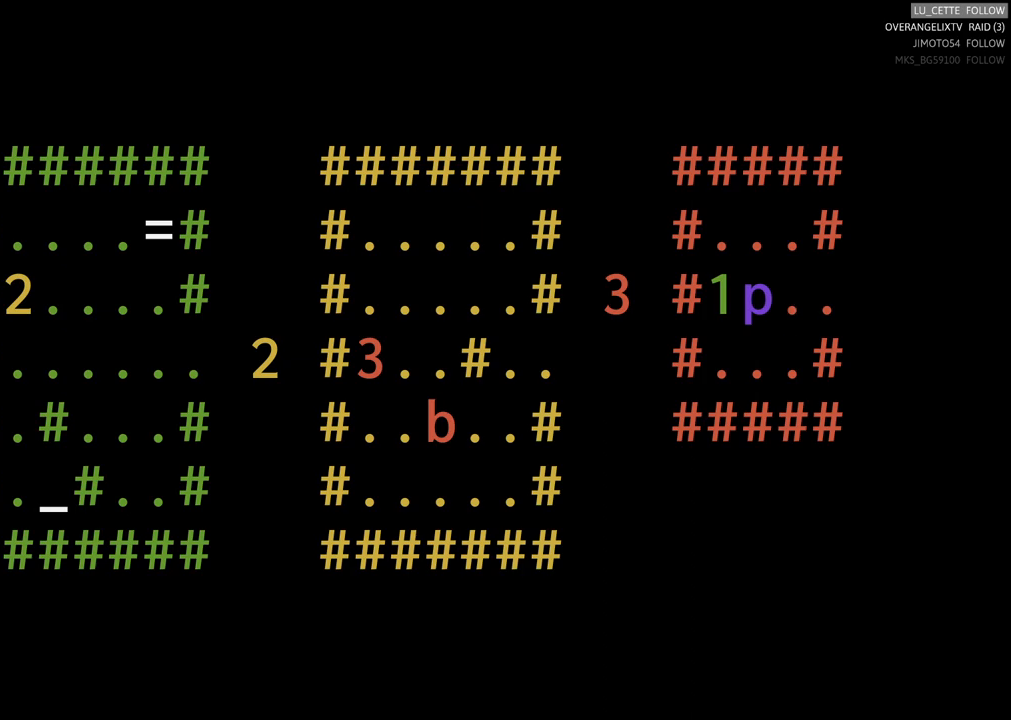
{"buttons": [], "left_stick": "center", "events": [[50, "left_stick", "center"], [167, "left_stick", "left"], [483, "left_stick", "center"]]}
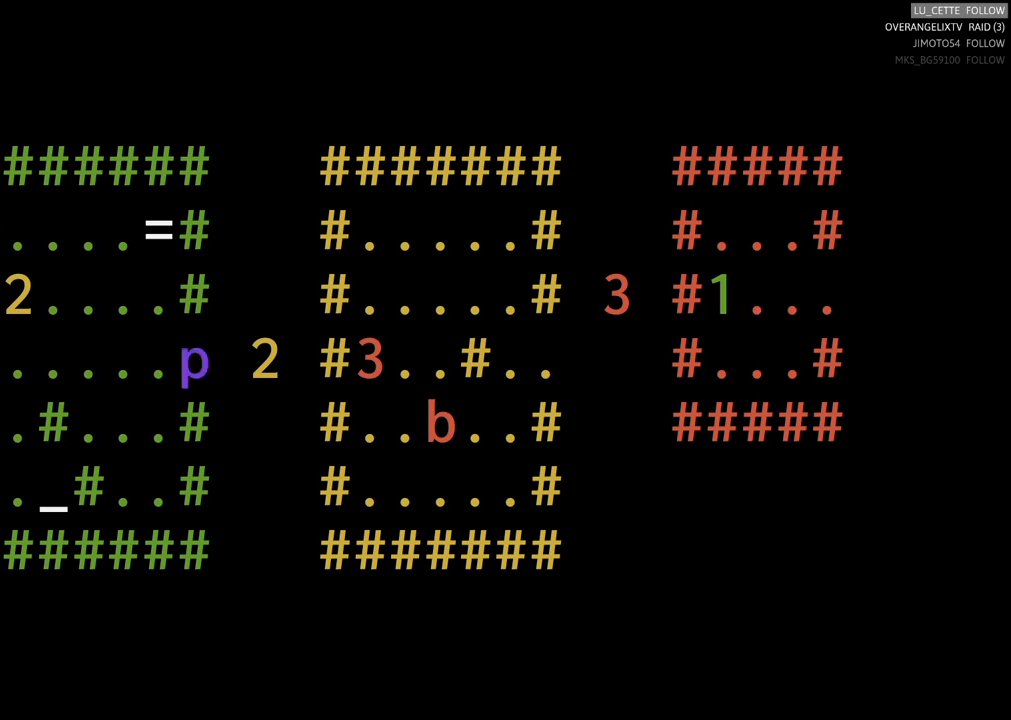
{"buttons": [], "left_stick": "left", "events": [[300, "left_stick", "left"]]}
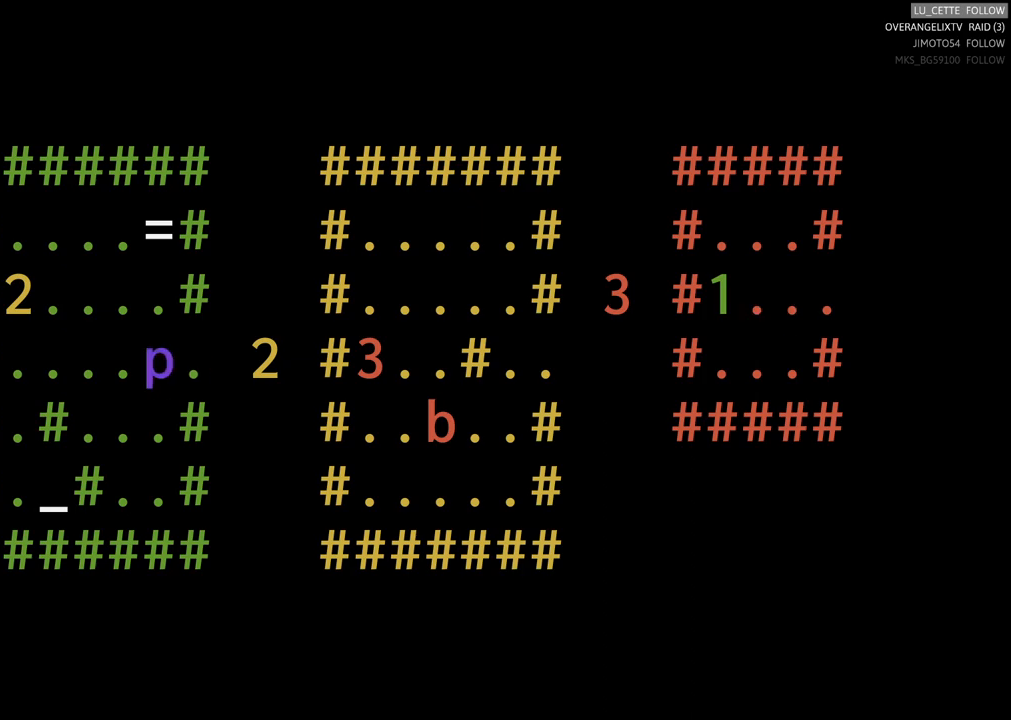
{"buttons": [], "left_stick": "center", "events": [[67, "left_stick", "center"]]}
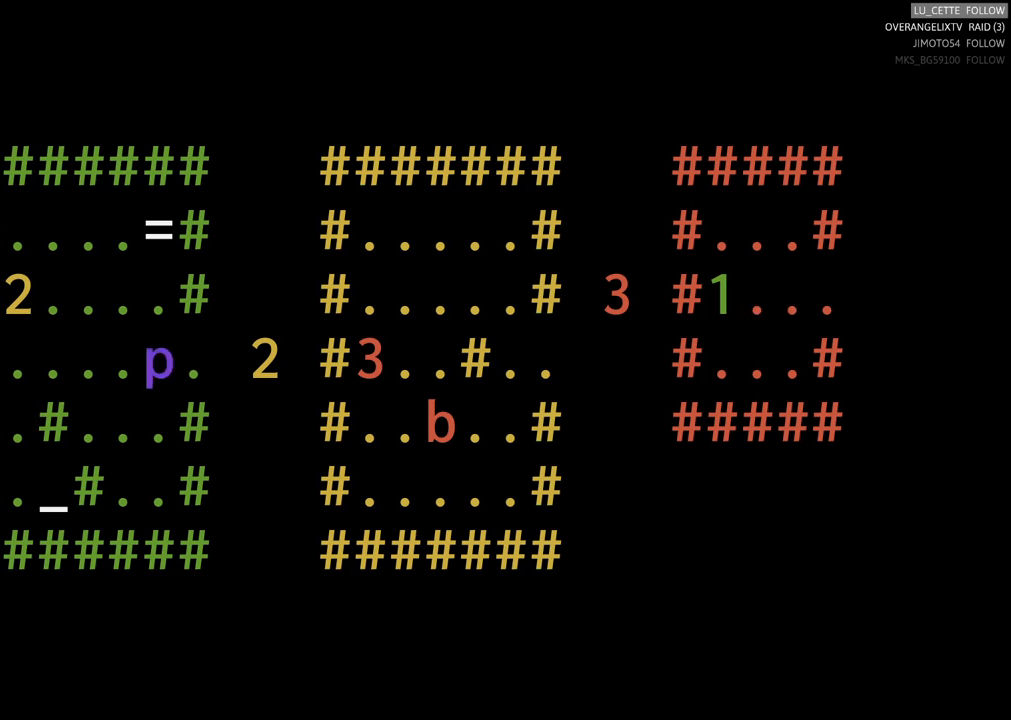
{"buttons": [], "left_stick": "center", "events": []}
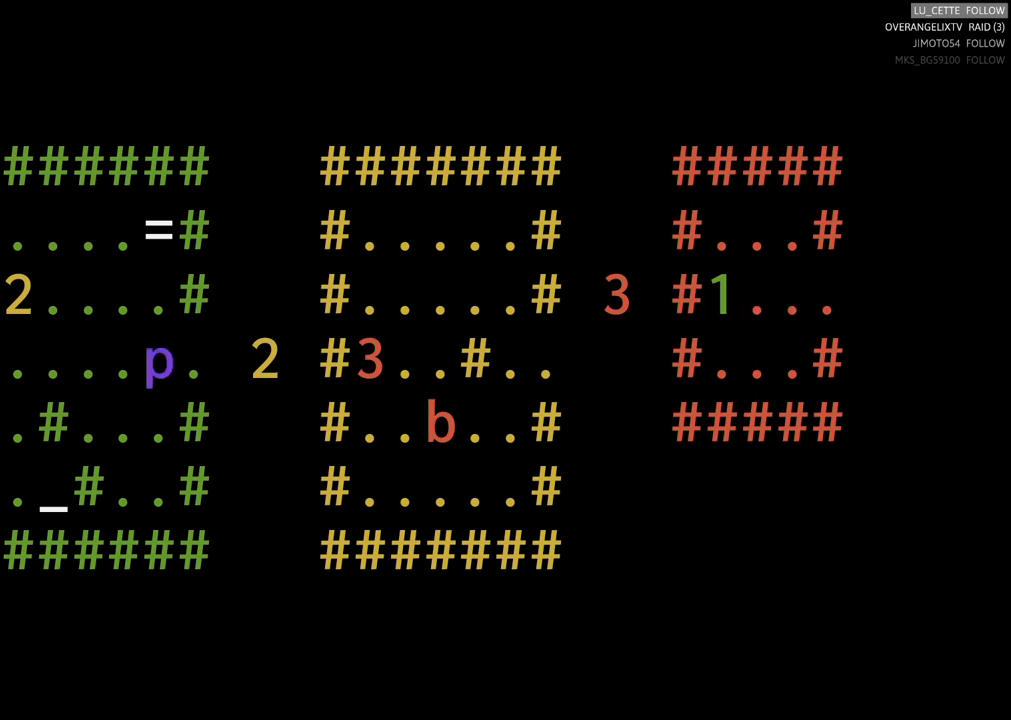
{"buttons": [], "left_stick": "center", "events": []}
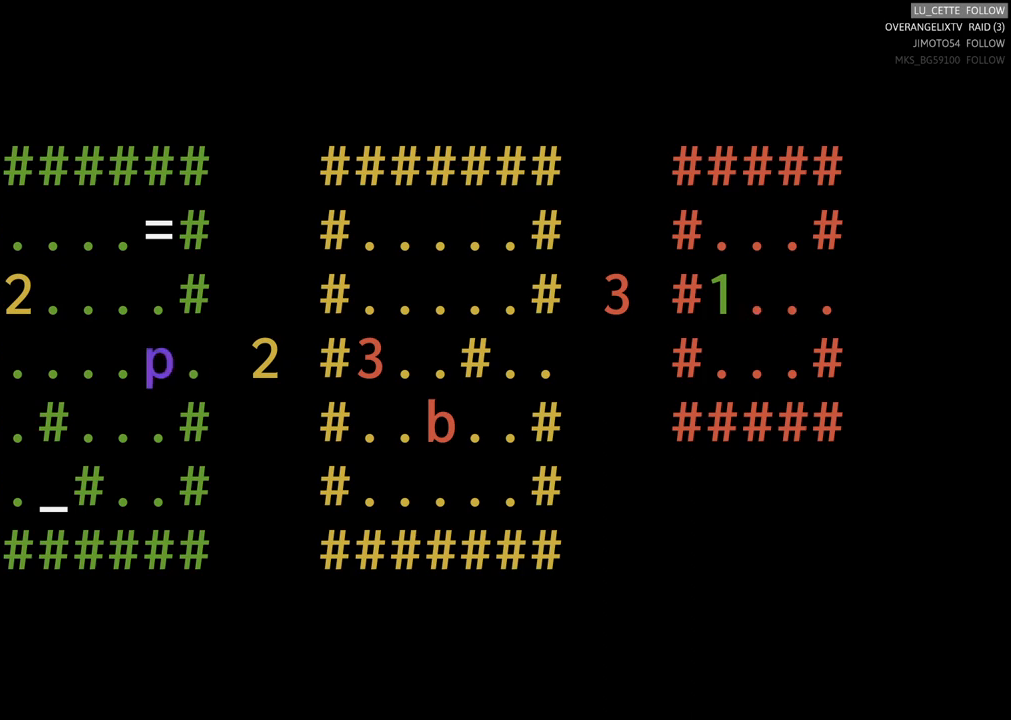
{"buttons": [], "left_stick": "up", "events": [[283, "left_stick", "up"]]}
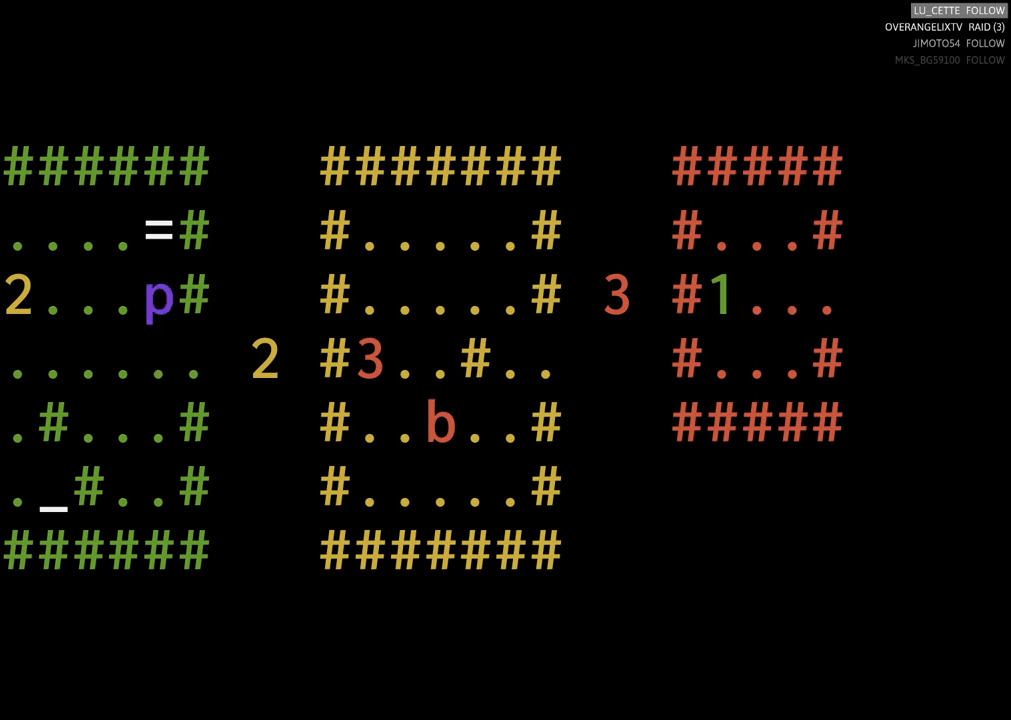
{"buttons": [], "left_stick": "up-left", "events": [[117, "left_stick", "center"], [383, "left_stick", "up-left"]]}
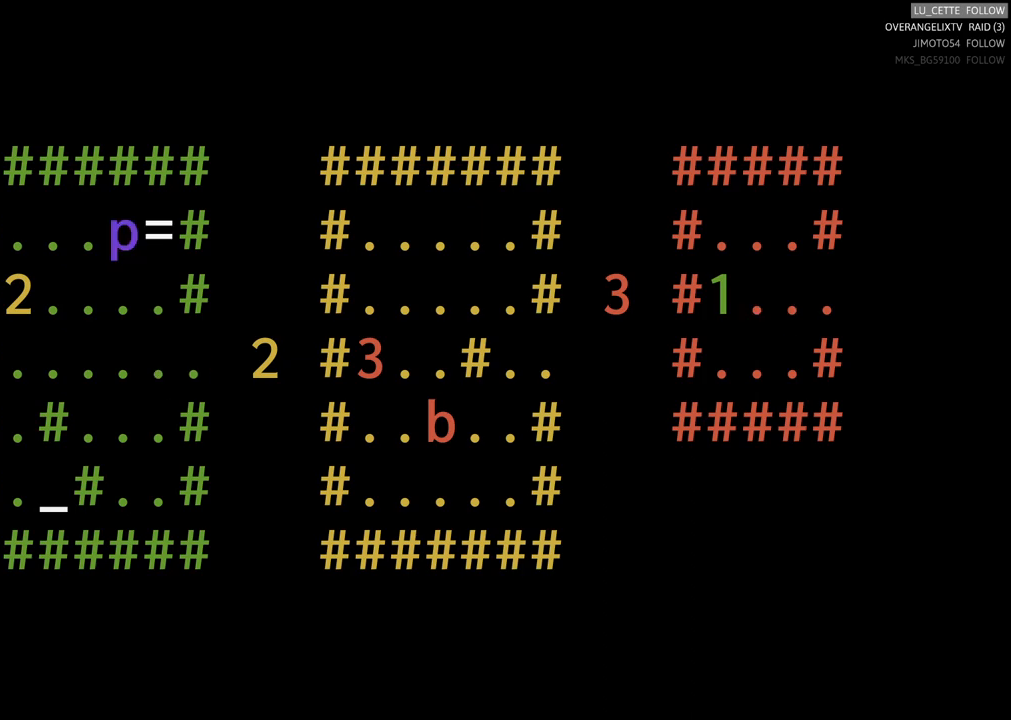
{"buttons": [], "left_stick": "left", "events": [[217, "left_stick", "left"], [350, "left_stick", "center"], [433, "left_stick", "left"]]}
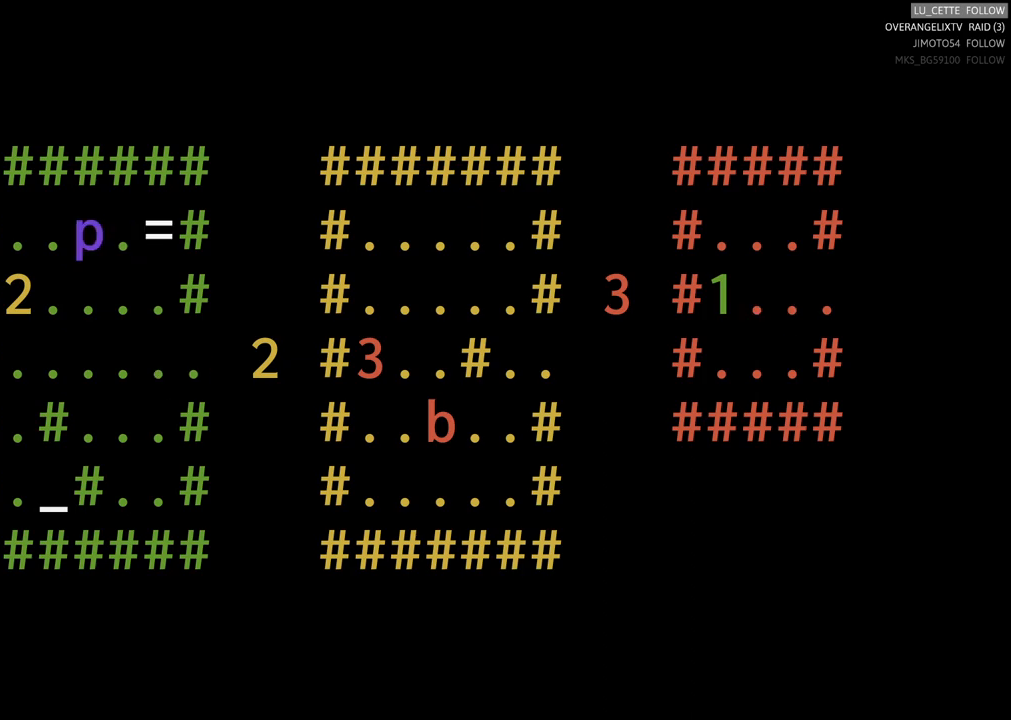
{"buttons": [], "left_stick": "down-left", "events": [[233, "left_stick", "center"], [500, "left_stick", "down-left"]]}
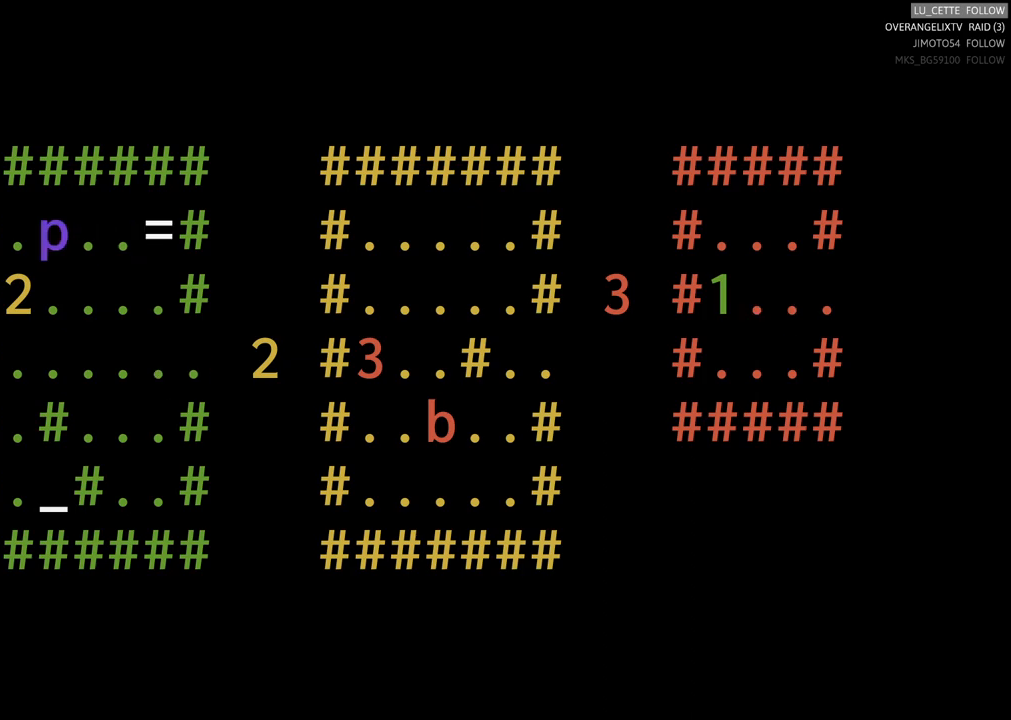
{"buttons": [], "left_stick": "left", "events": [[200, "left_stick", "left"]]}
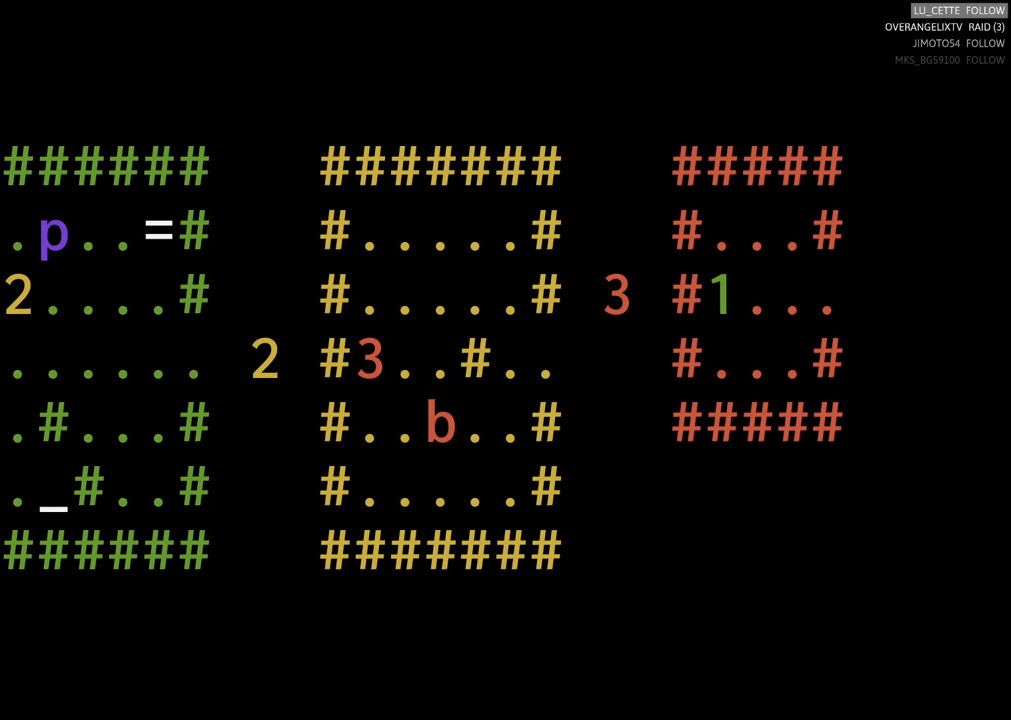
{"buttons": [], "left_stick": "up-left", "events": [[83, "left_stick", "center"], [433, "left_stick", "left"], [500, "left_stick", "up-left"]]}
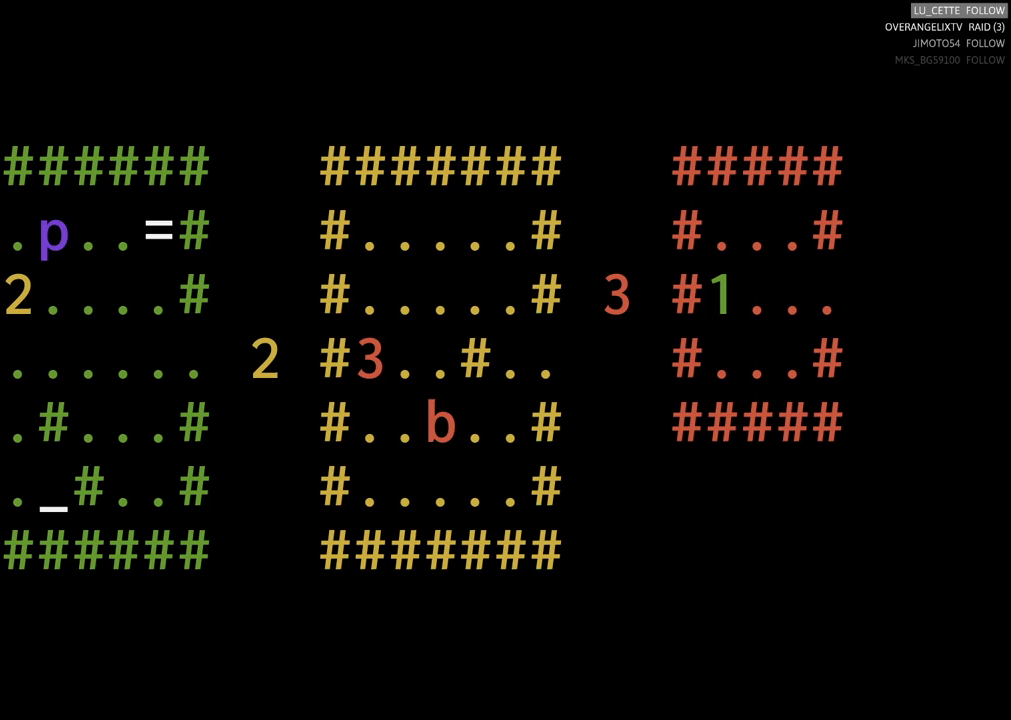
{"buttons": [], "left_stick": "right", "events": [[167, "left_stick", "center"], [383, "left_stick", "right"]]}
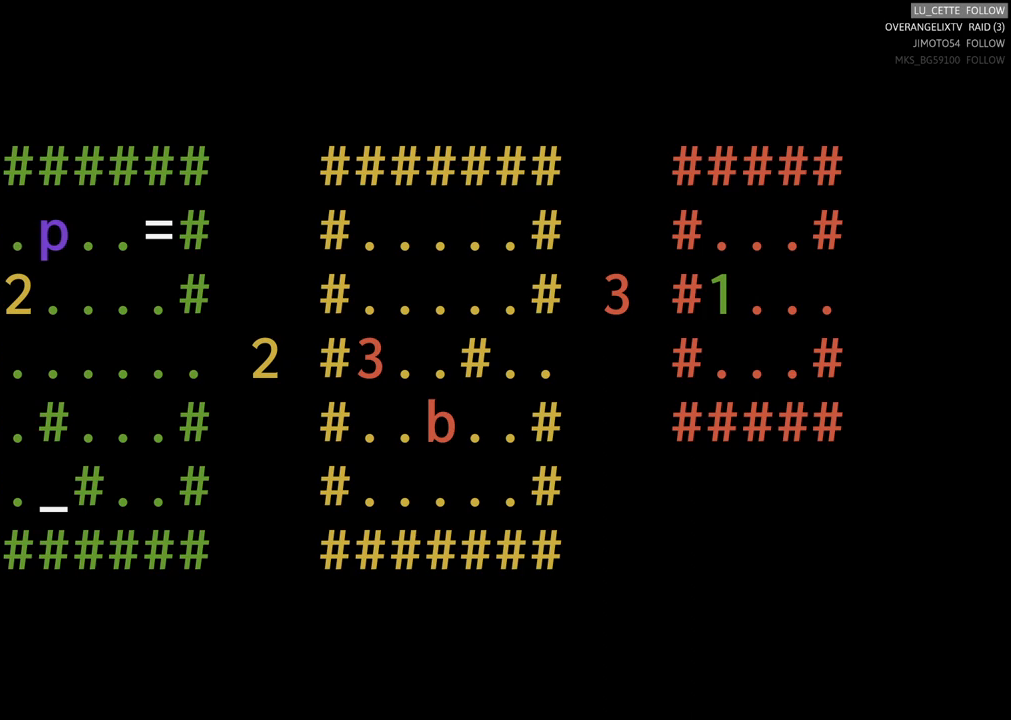
{"buttons": [], "left_stick": "down", "events": [[117, "left_stick", "center"], [300, "left_stick", "down"]]}
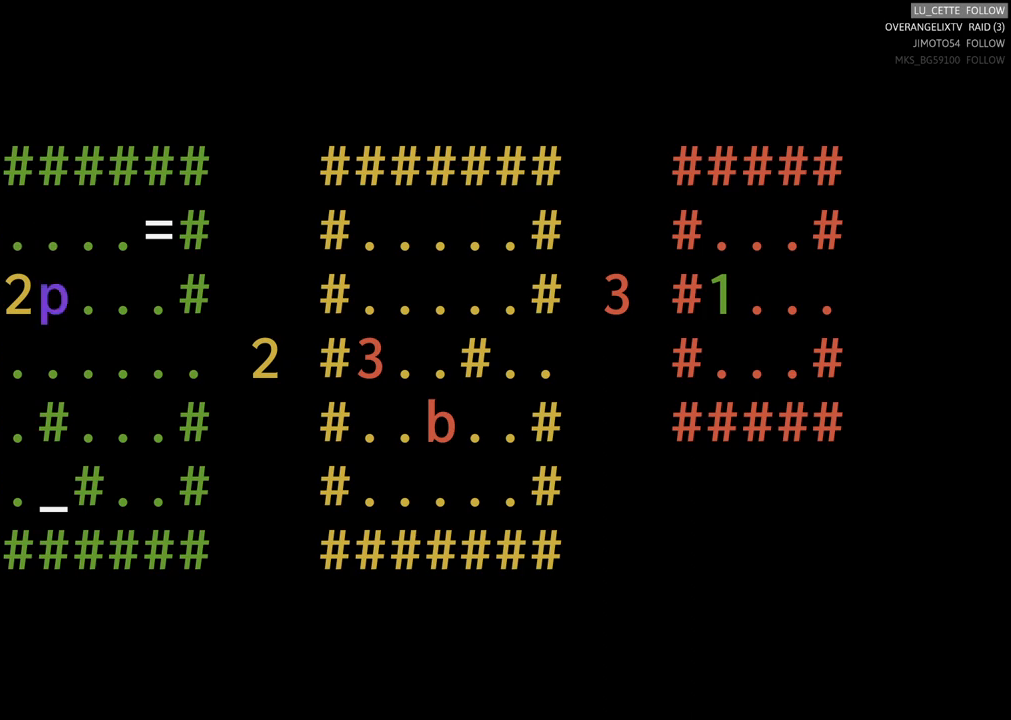
{"buttons": [], "left_stick": "center", "events": [[83, "left_stick", "left"], [317, "left_stick", "center"]]}
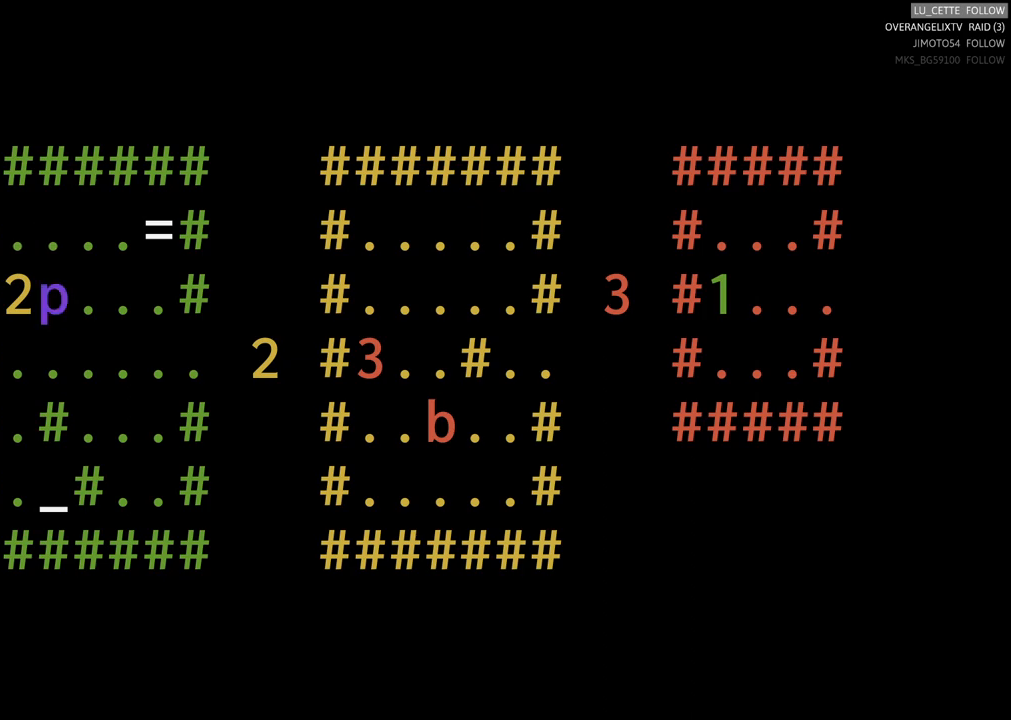
{"buttons": [], "left_stick": "center", "events": []}
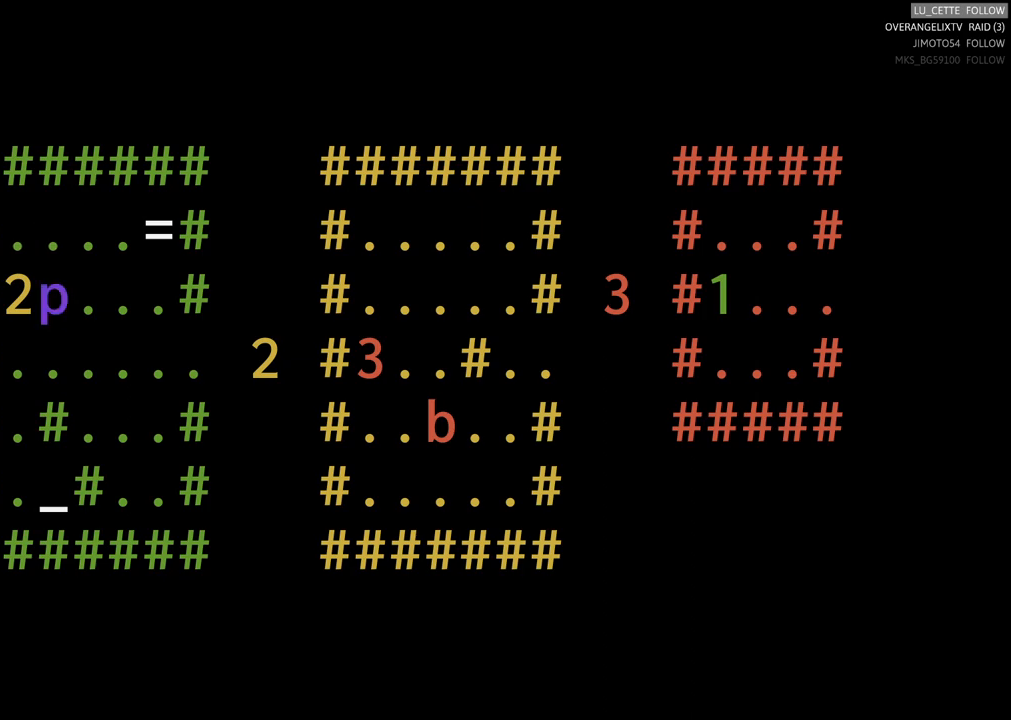
{"buttons": [], "left_stick": "center", "events": []}
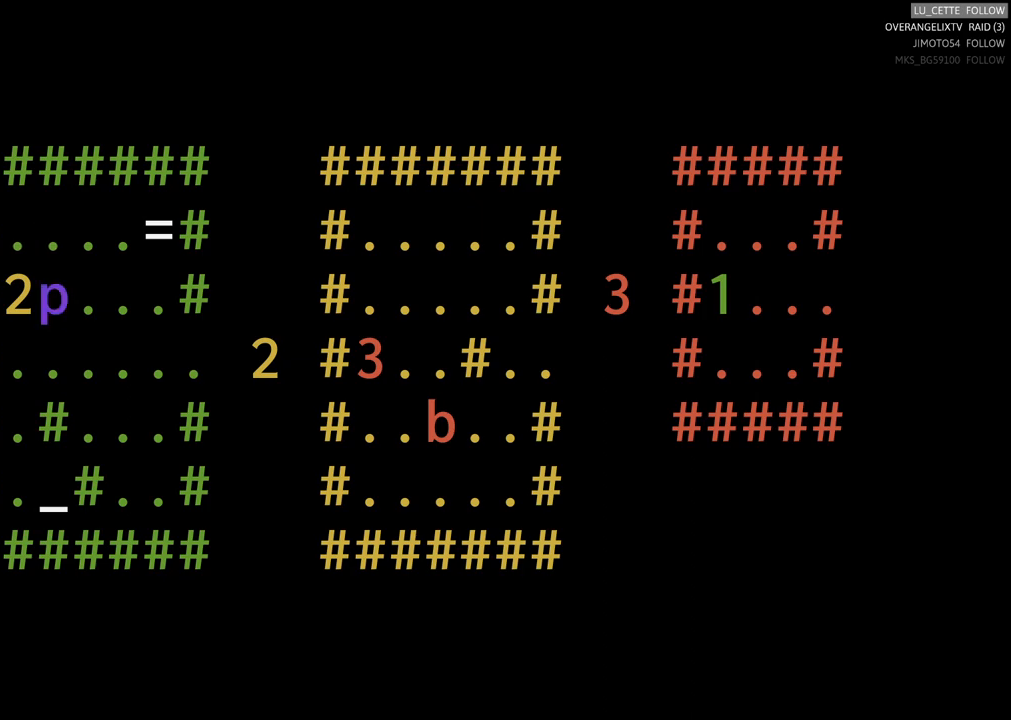
{"buttons": [], "left_stick": "center", "events": []}
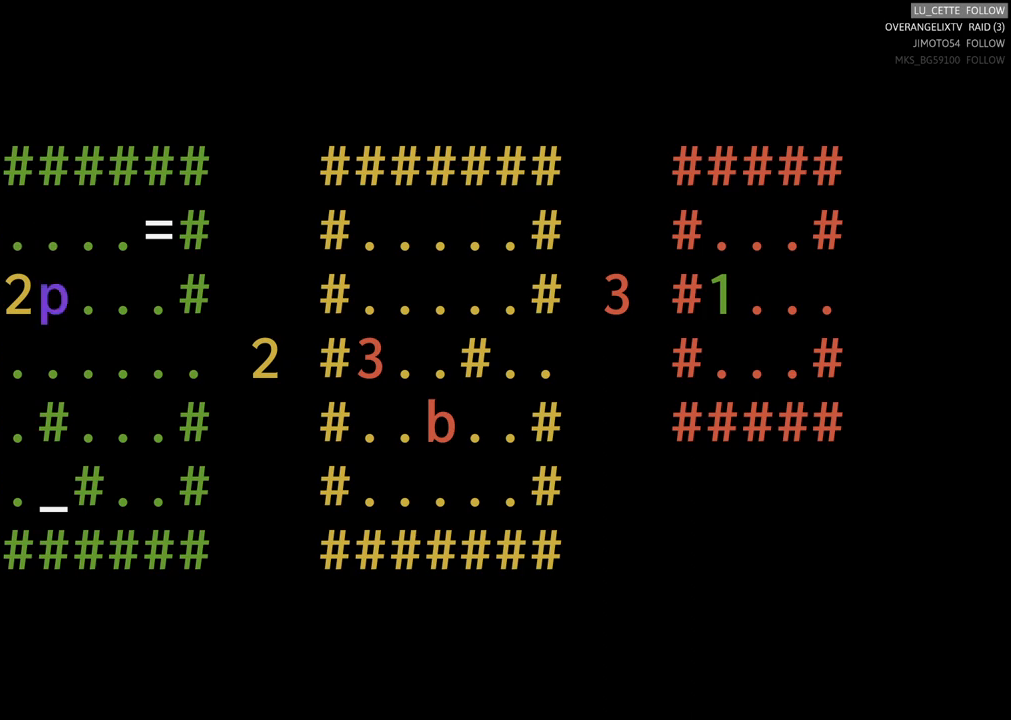
{"buttons": [], "left_stick": "center", "events": []}
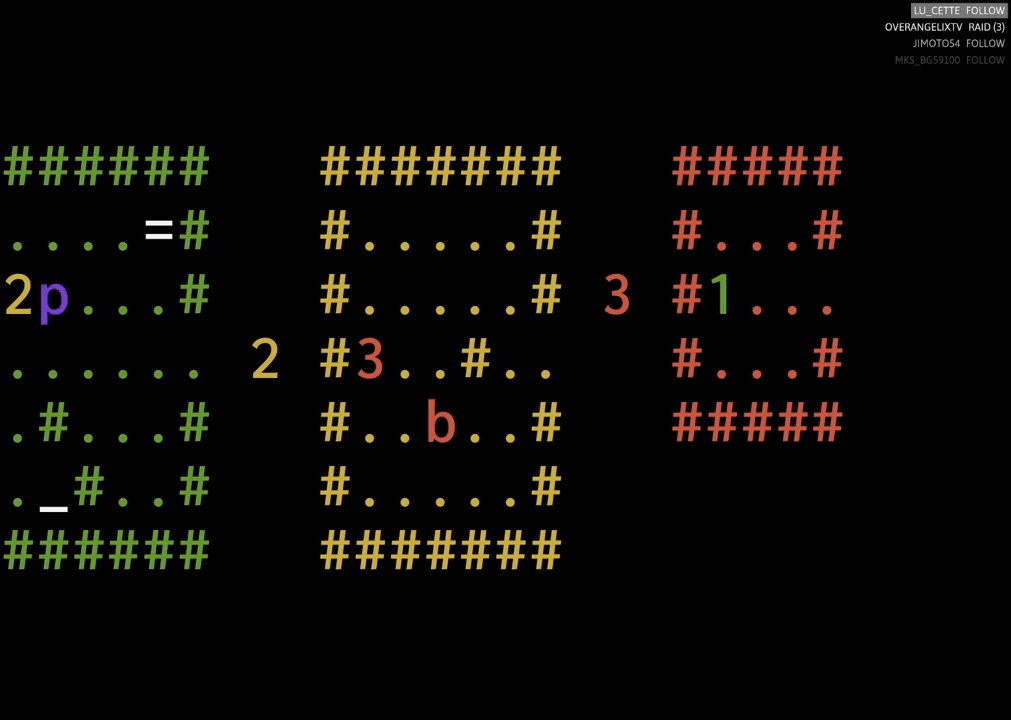
{"buttons": [], "left_stick": "center", "events": []}
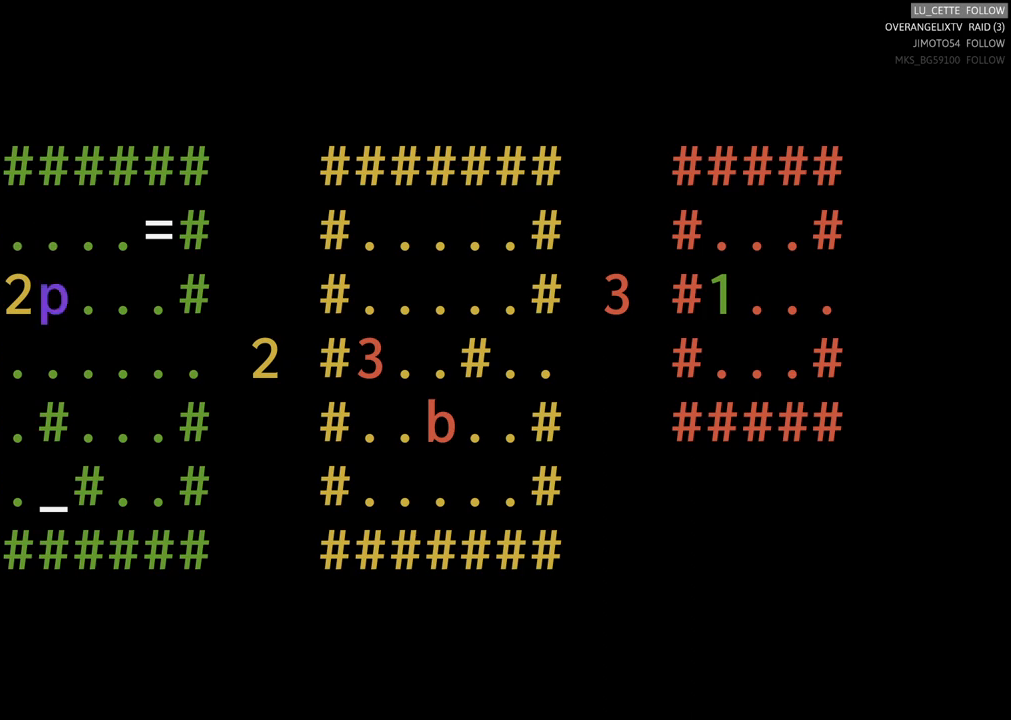
{"buttons": [], "left_stick": "center", "events": [[150, "left_stick", "left"], [433, "left_stick", "center"]]}
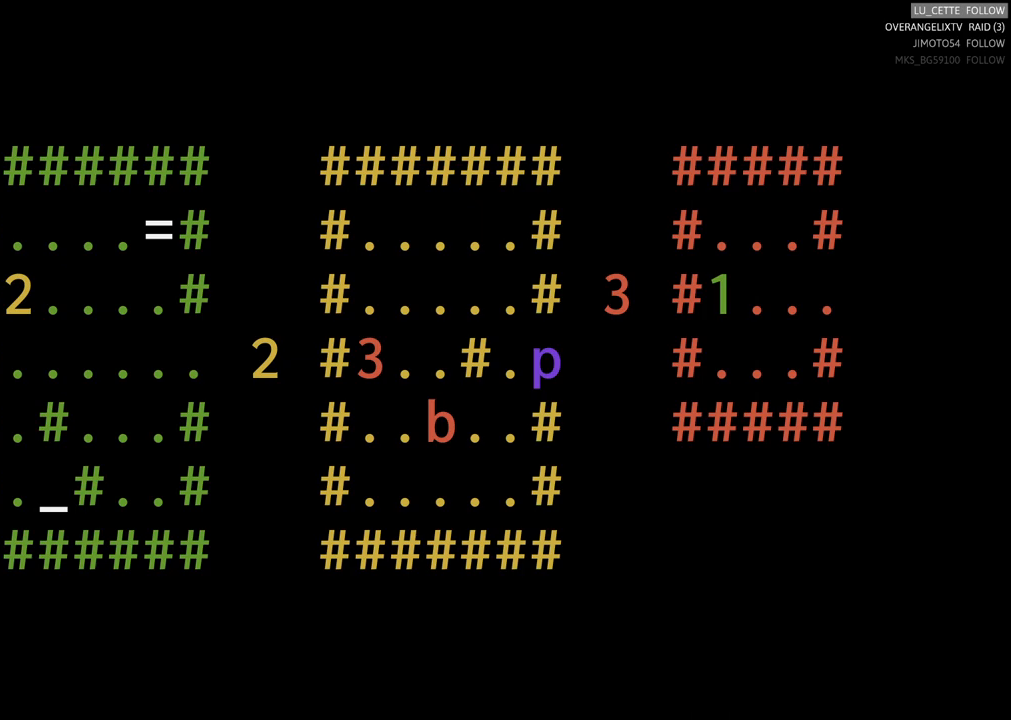
{"buttons": [], "left_stick": "left", "events": [[233, "left_stick", "left"]]}
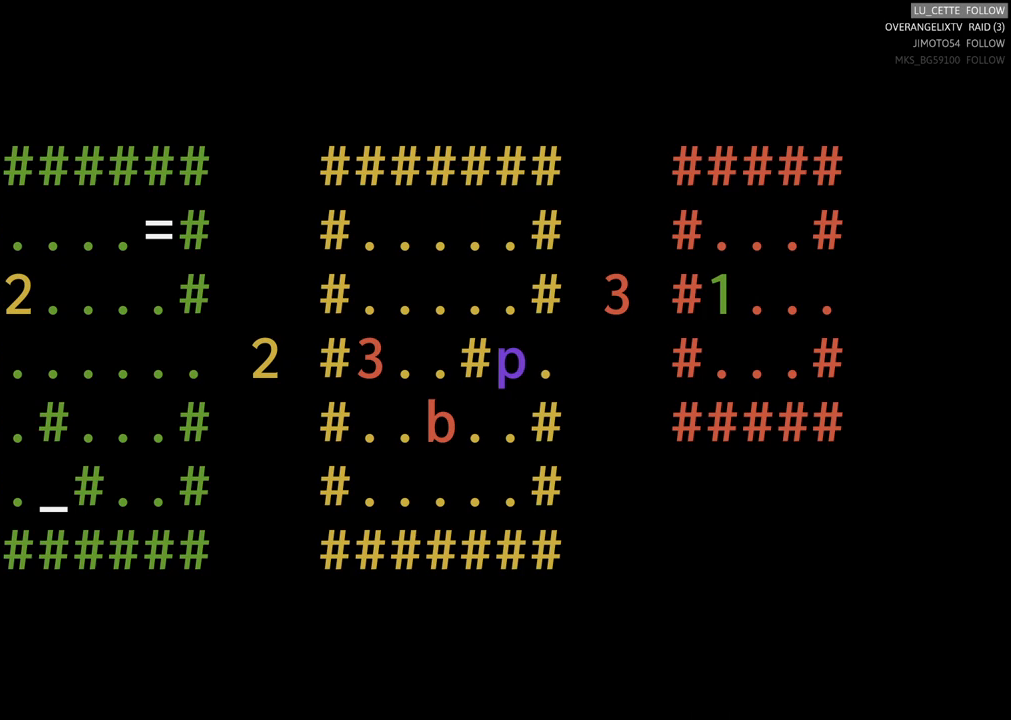
{"buttons": [], "left_stick": "center", "events": [[33, "left_stick", "center"]]}